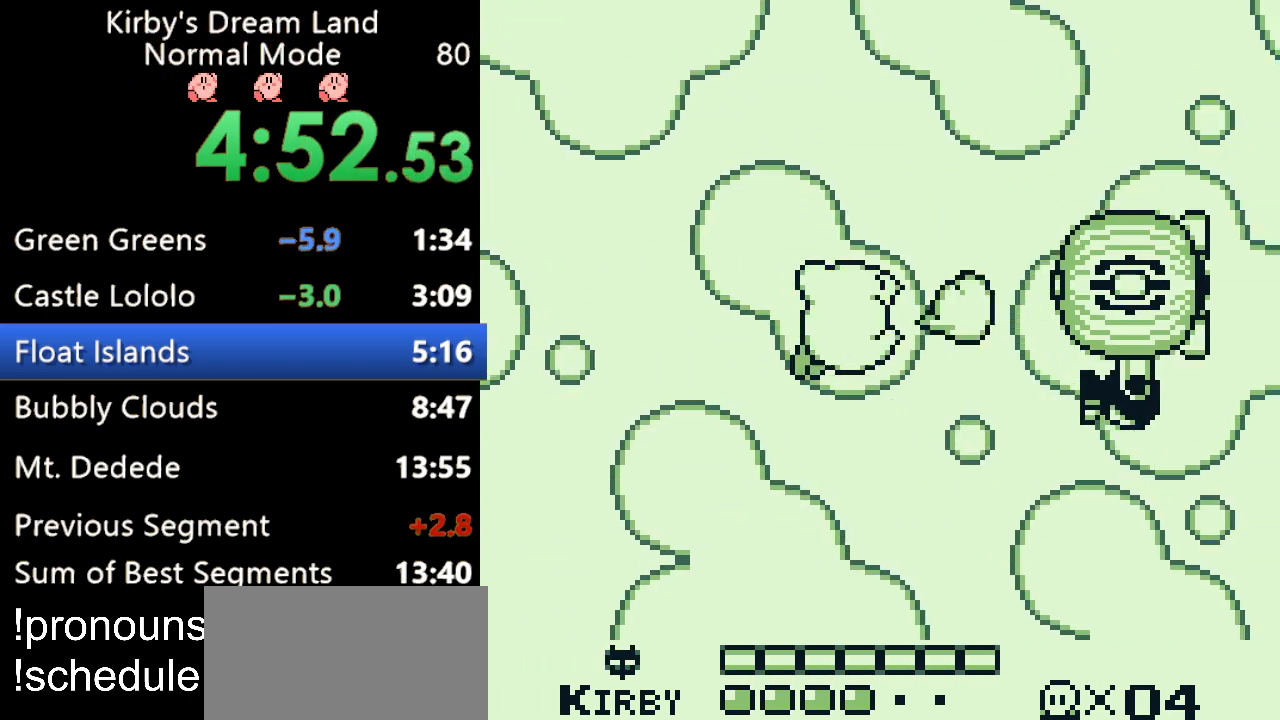
Gameplay with a controller (Nintendo layout); each line is a JSON object with the inputs held at the frame after it. "events" lists button and stick changes between this image and that frame as [ms after this image, input, new state], when the widget could be followed in between. Not read: L3 R3.
{"buttons": ["B", "DPAD_LEFT"], "events": [[67, "B", "up"], [133, "B", "down"], [200, "B", "up"], [267, "B", "down"], [367, "B", "up"], [367, "DPAD_LEFT", "down"], [400, "B", "down"]]}
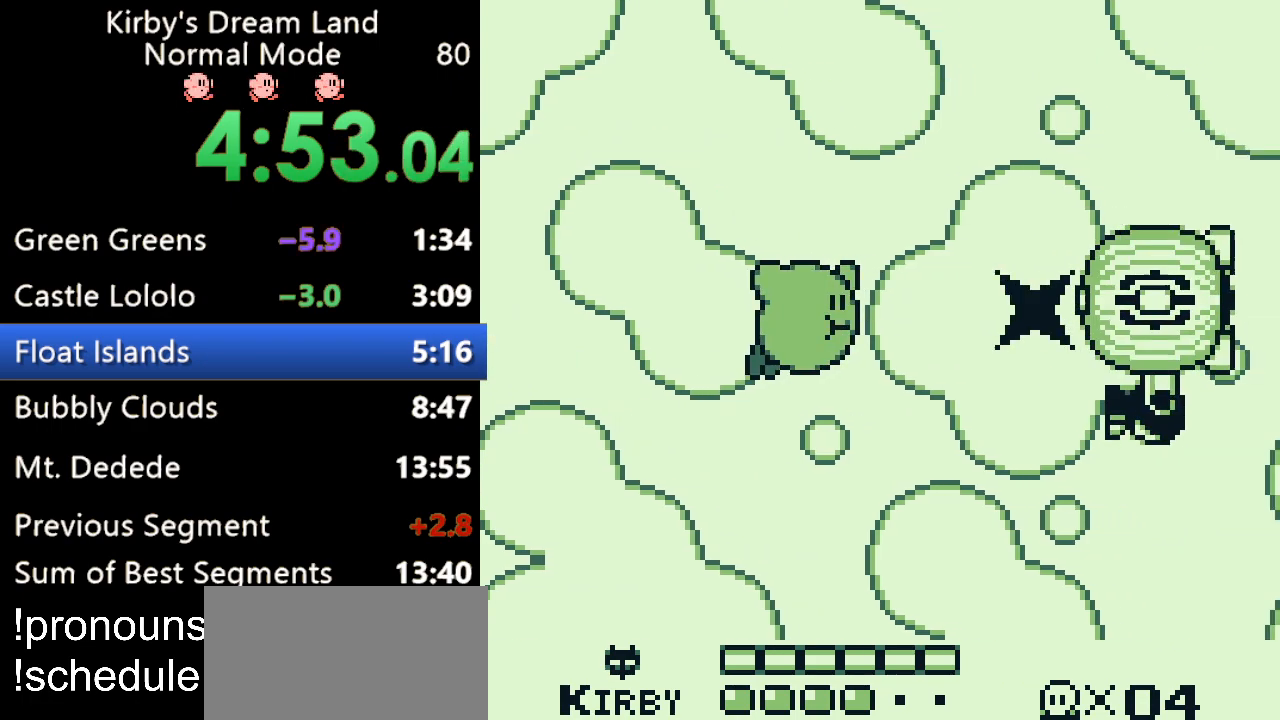
{"buttons": ["DPAD_UP"]}
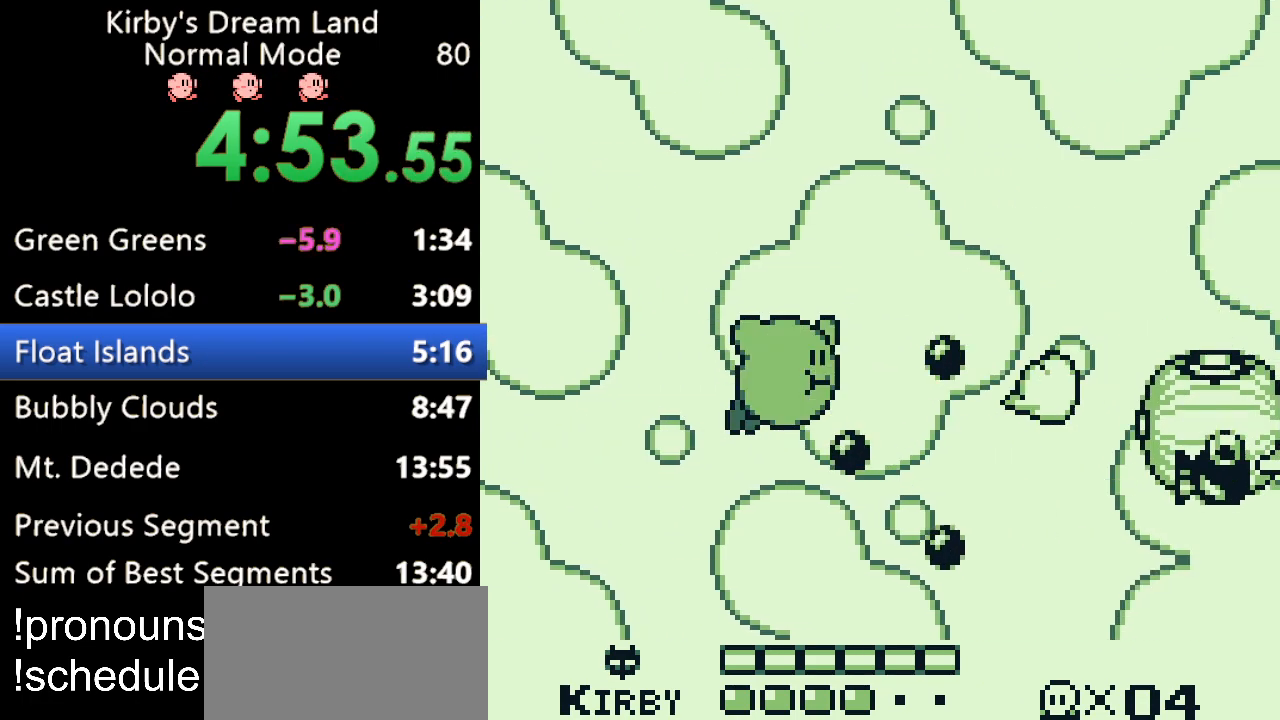
{"buttons": ["B", "DPAD_DOWN"]}
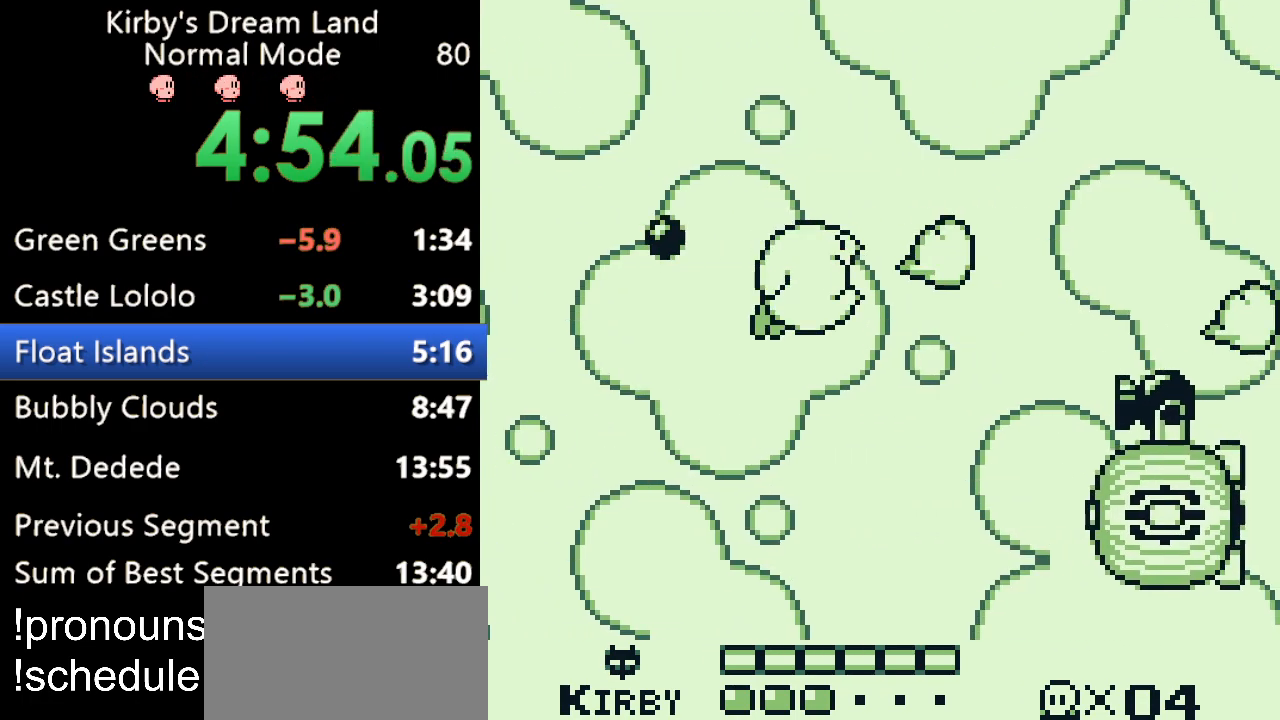
{"buttons": ["B", "DPAD_DOWN", "DPAD_LEFT"], "events": [[100, "B", "up"], [167, "B", "down"], [267, "B", "up"], [367, "B", "down"], [467, "B", "up"], [500, "B", "down"], [500, "DPAD_LEFT", "down"]]}
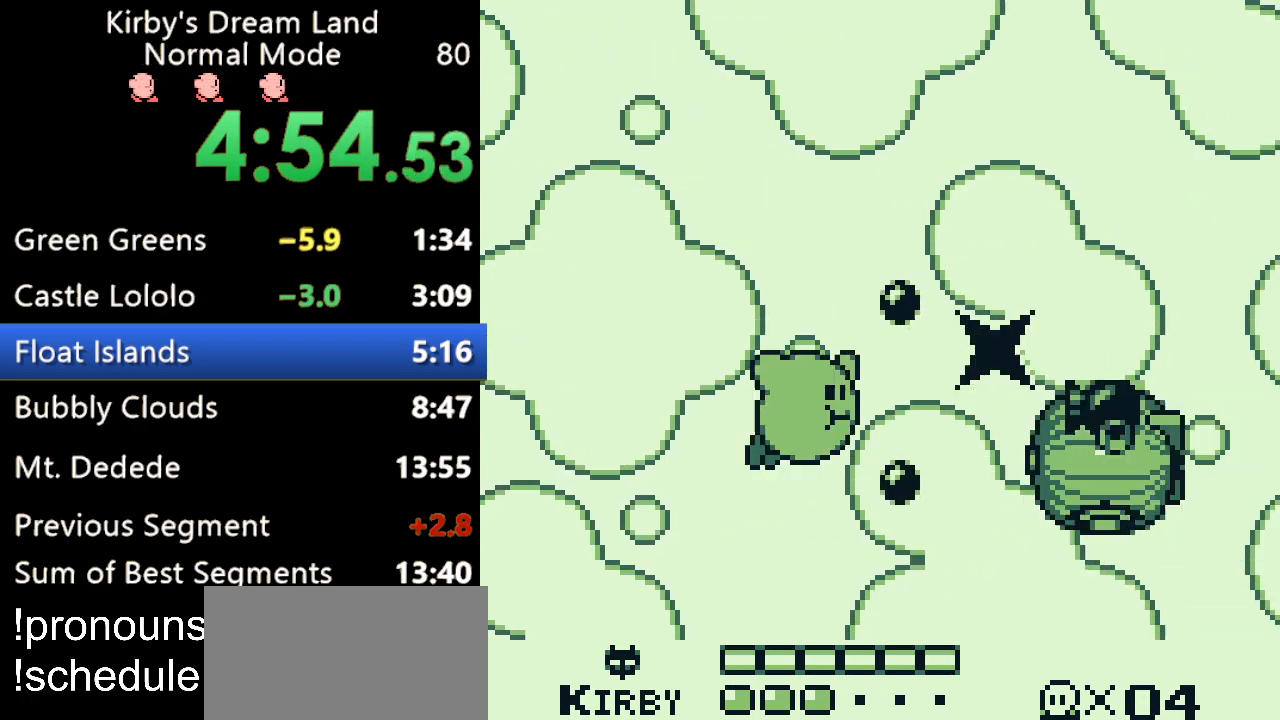
{"buttons": ["B", "DPAD_UP", "DPAD_LEFT"], "events": [[67, "DPAD_DOWN", "up"], [100, "B", "up"], [167, "B", "down"], [267, "B", "up"], [333, "B", "down"], [333, "DPAD_UP", "down"], [400, "DPAD_LEFT", "up"], [433, "B", "up"], [467, "DPAD_LEFT", "down"], [500, "B", "down"]]}
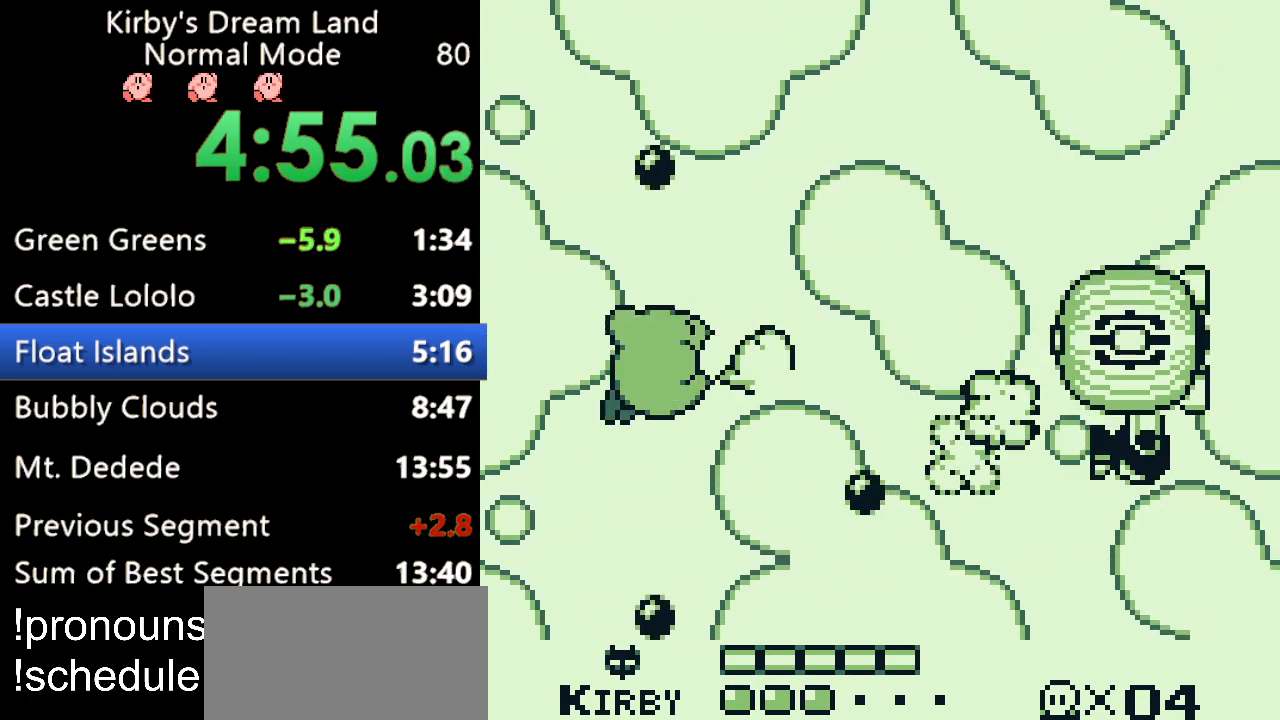
{"buttons": ["B", "DPAD_RIGHT"], "events": [[100, "B", "up"], [167, "B", "down"], [167, "DPAD_UP", "up"], [267, "B", "up"], [333, "B", "down"], [333, "DPAD_UP", "down"], [400, "DPAD_LEFT", "up"], [467, "B", "up"], [467, "DPAD_RIGHT", "down"], [467, "DPAD_UP", "up"], [500, "B", "down"]]}
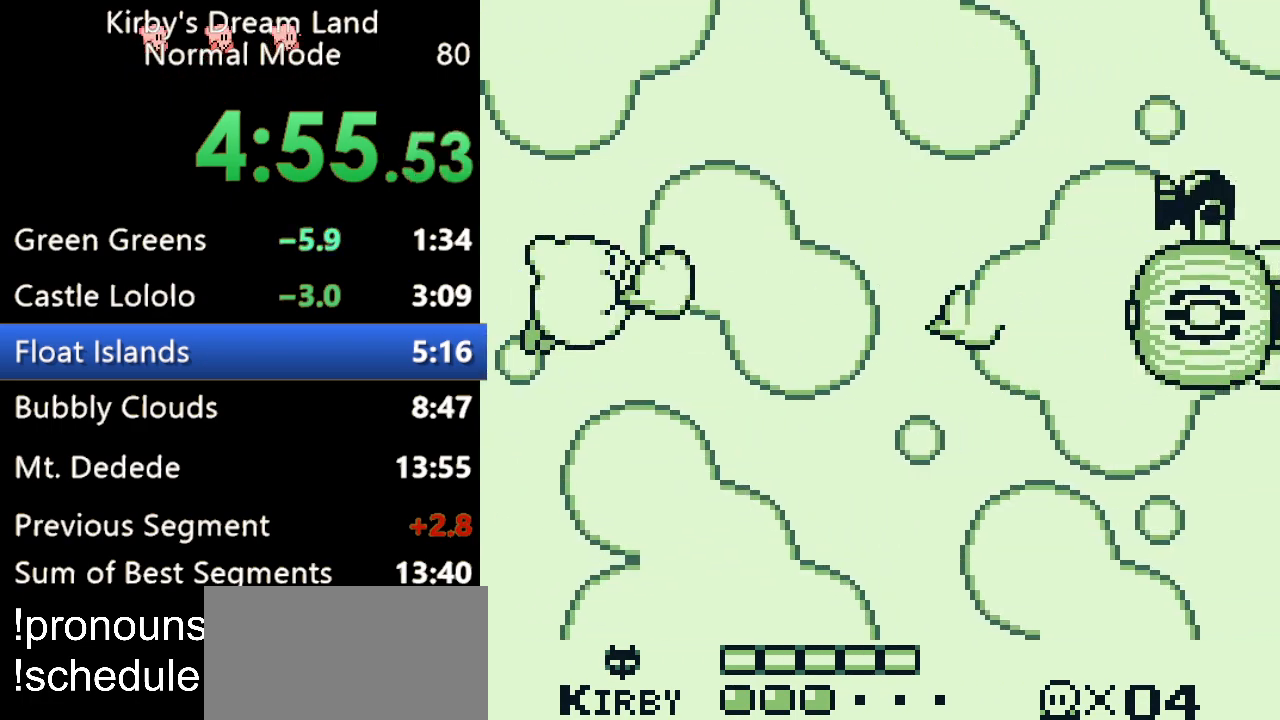
{"buttons": ["B", "DPAD_RIGHT"], "events": [[100, "B", "up"], [167, "B", "down"], [267, "B", "up"], [300, "B", "down"], [433, "B", "up"], [467, "B", "down"]]}
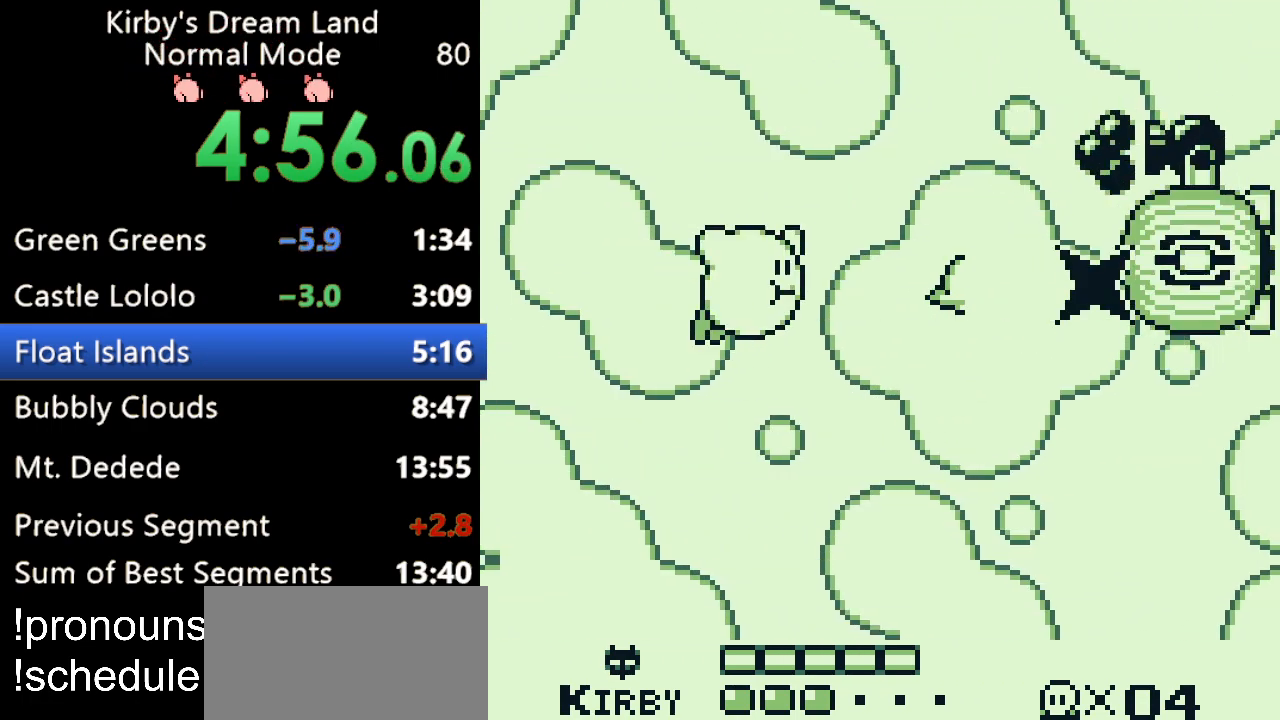
{"buttons": ["DPAD_DOWN", "DPAD_LEFT"]}
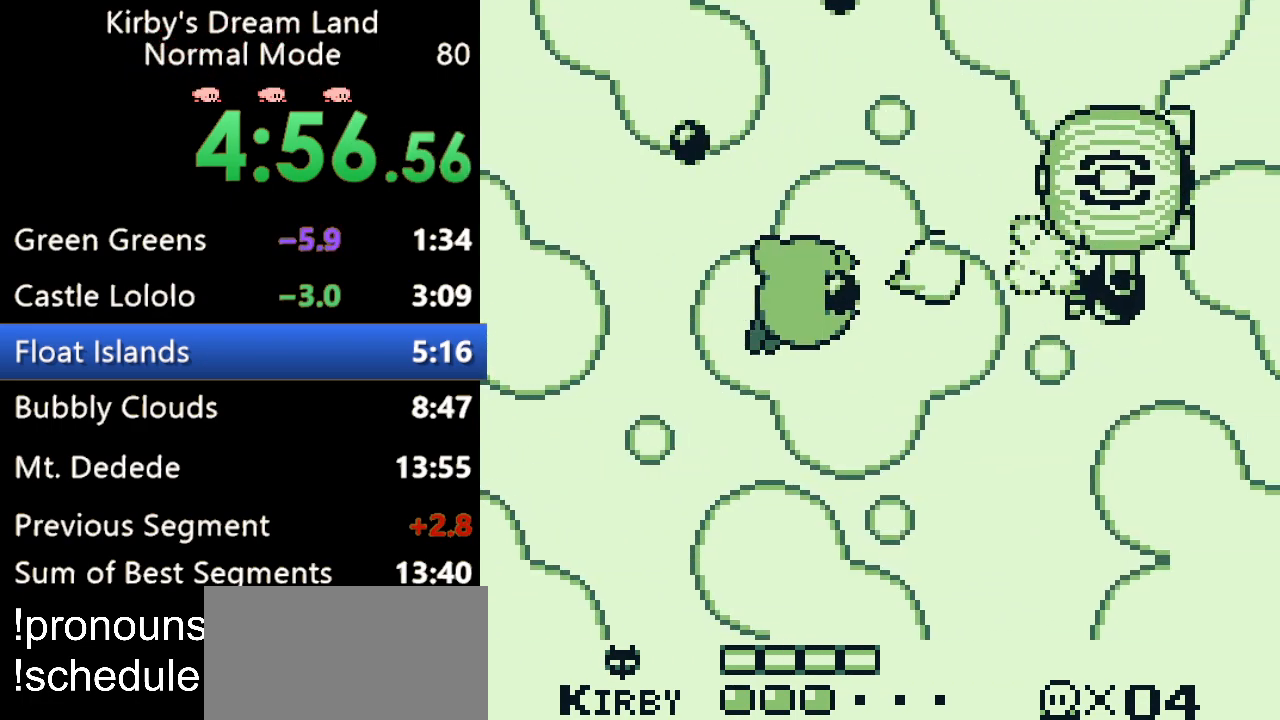
{"buttons": ["B"], "events": [[33, "B", "down"], [233, "B", "up"], [267, "DPAD_DOWN", "up"], [300, "B", "down"], [400, "B", "up"], [467, "B", "down"], [467, "DPAD_LEFT", "up"]]}
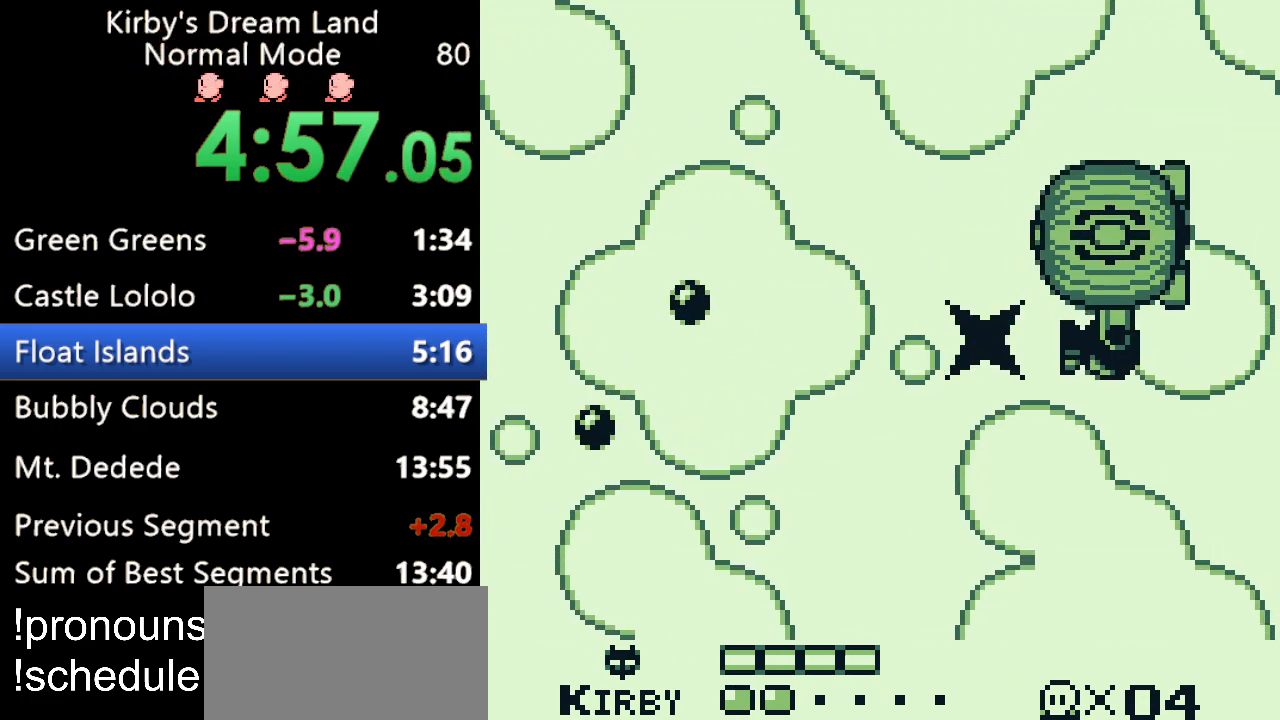
{"buttons": ["B", "DPAD_DOWN"], "events": [[67, "B", "up"], [133, "B", "down"], [167, "DPAD_DOWN", "down"], [233, "B", "up"], [300, "B", "down"], [400, "B", "up"], [467, "B", "down"]]}
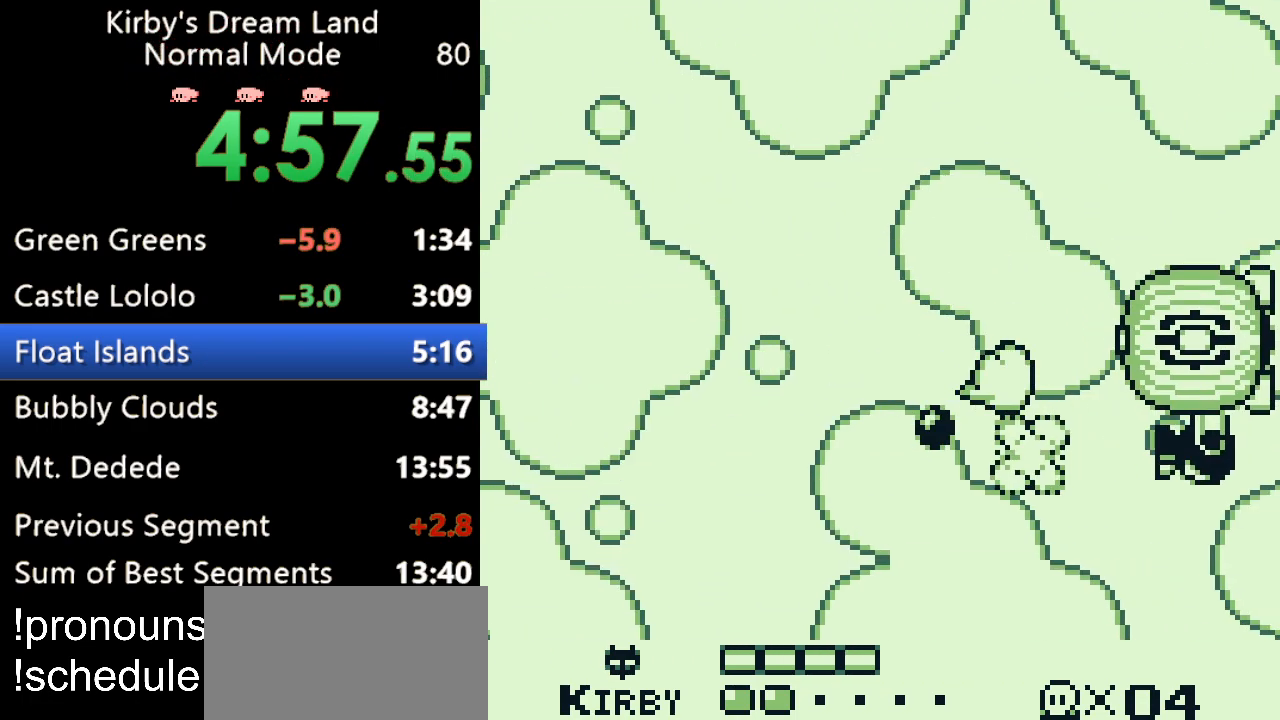
{"buttons": ["B", "DPAD_RIGHT"], "events": [[100, "B", "up"], [133, "B", "down"], [167, "DPAD_DOWN", "up"], [233, "B", "up"], [233, "DPAD_UP", "down"], [300, "B", "down"], [367, "DPAD_RIGHT", "down"], [400, "B", "up"], [400, "DPAD_UP", "up"], [433, "B", "down"]]}
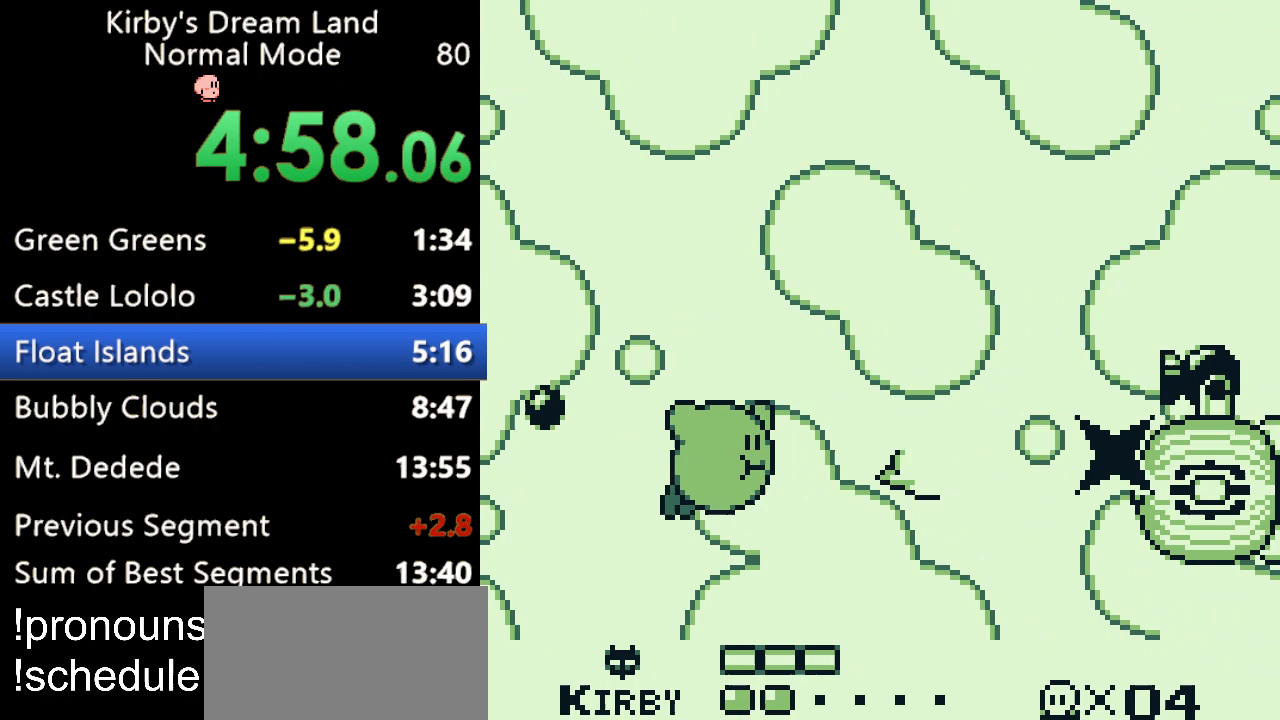
{"buttons": ["B", "DPAD_DOWN"]}
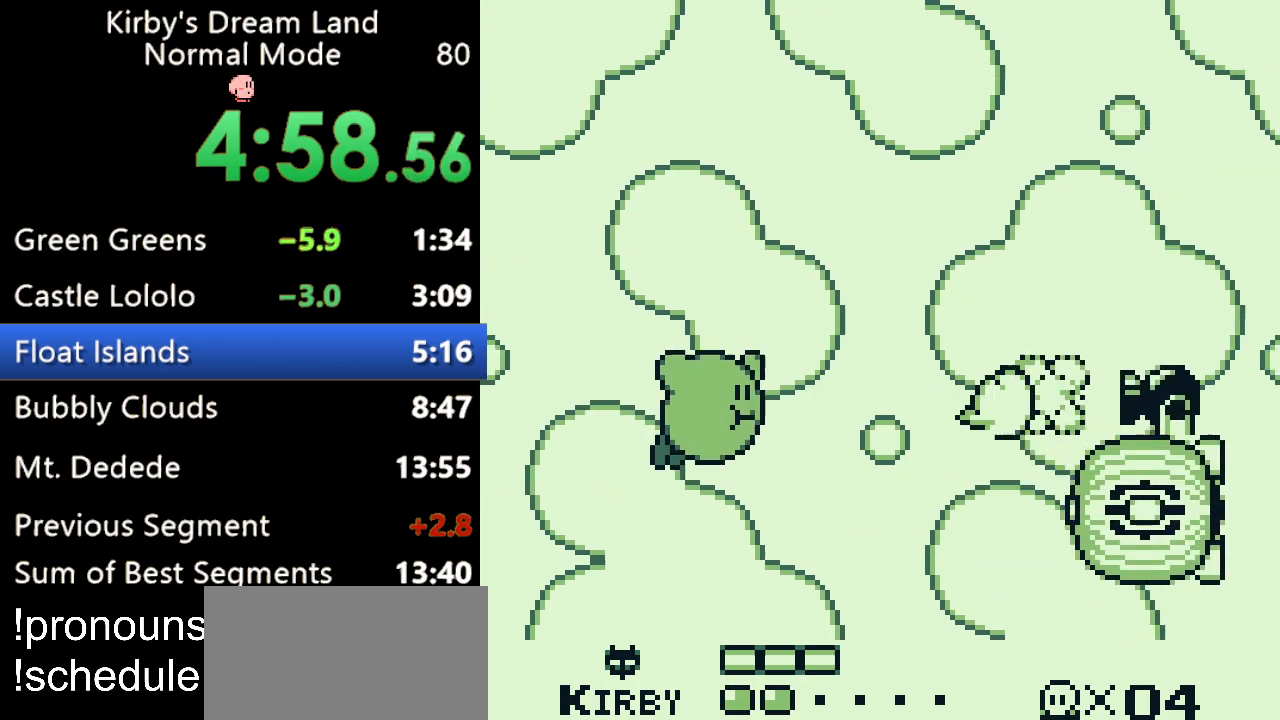
{"buttons": ["DPAD_UP", "DPAD_RIGHT"]}
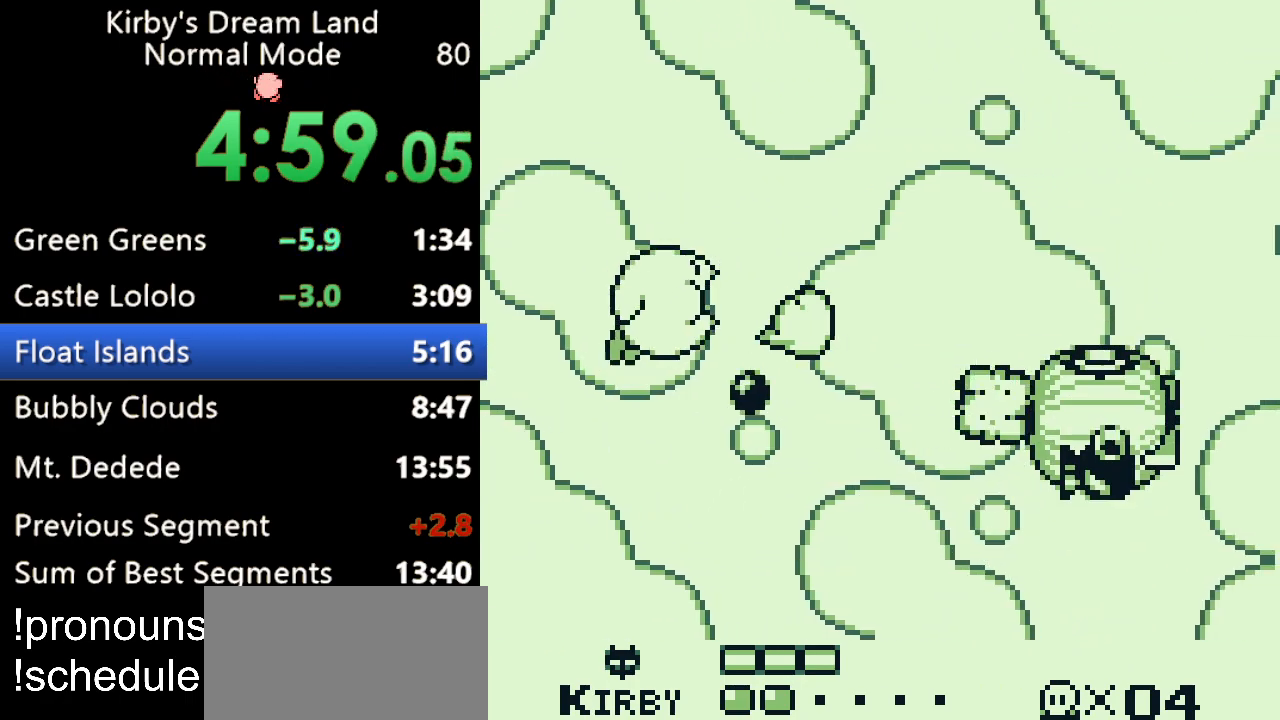
{"buttons": ["DPAD_UP"], "events": [[33, "DPAD_RIGHT", "up"], [67, "B", "down"], [133, "DPAD_RIGHT", "down"], [167, "B", "up"], [167, "DPAD_UP", "up"], [233, "B", "down"], [333, "B", "up"], [333, "DPAD_RIGHT", "up"], [400, "B", "down"], [467, "DPAD_UP", "down"], [500, "B", "up"]]}
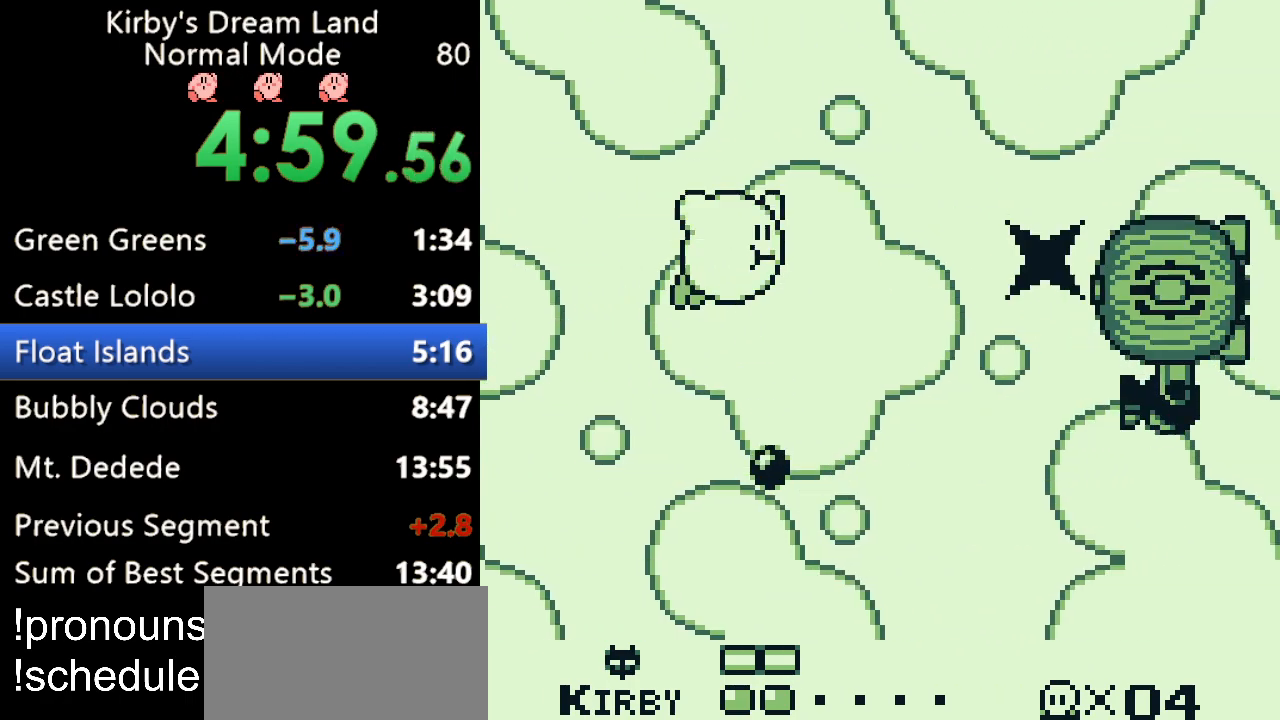
{"buttons": ["DPAD_UP"], "events": [[67, "B", "down"], [100, "DPAD_RIGHT", "down"], [100, "DPAD_UP", "up"], [167, "B", "up"], [200, "B", "down"], [400, "DPAD_RIGHT", "up"], [433, "DPAD_UP", "down"], [500, "B", "up"]]}
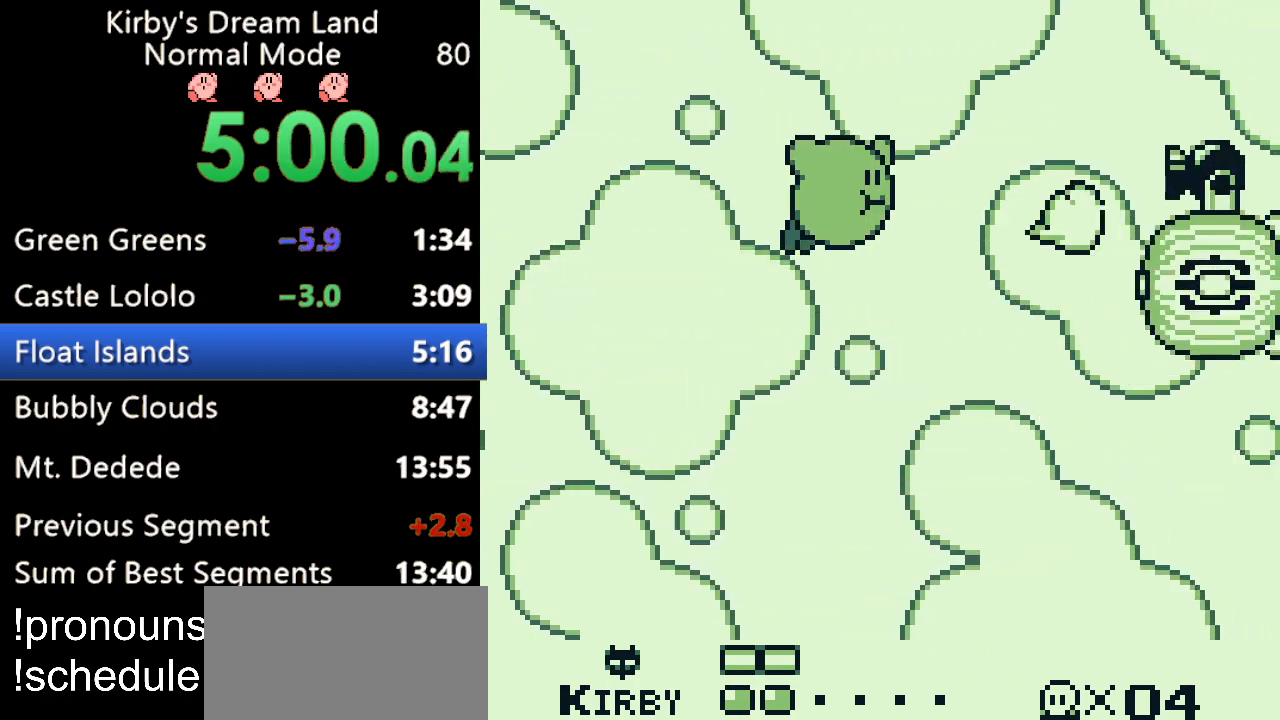
{"buttons": ["DPAD_LEFT"]}
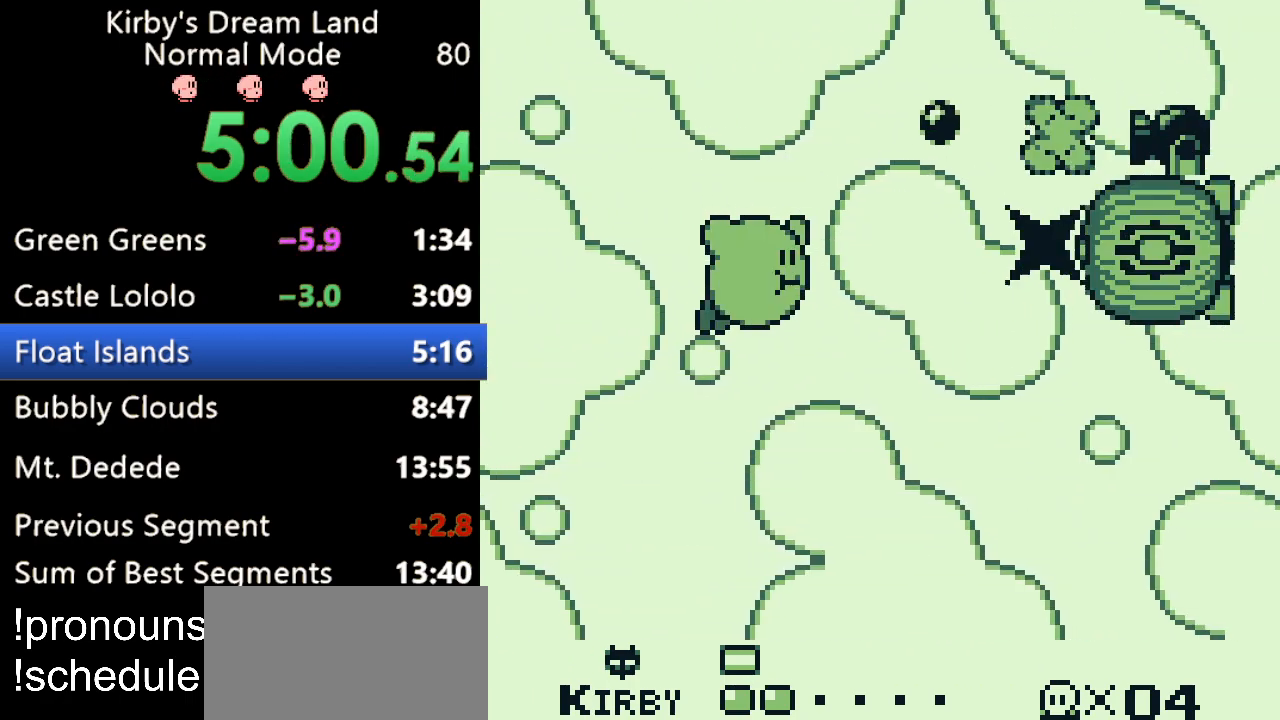
{"buttons": ["DPAD_DOWN"], "events": [[67, "B", "down"], [67, "DPAD_DOWN", "down"], [100, "DPAD_LEFT", "up"], [167, "B", "up"], [200, "DPAD_DOWN", "up"], [200, "DPAD_LEFT", "down"], [233, "B", "down"], [300, "DPAD_LEFT", "up"], [333, "B", "up"], [367, "B", "down"], [500, "B", "up"], [500, "DPAD_DOWN", "down"]]}
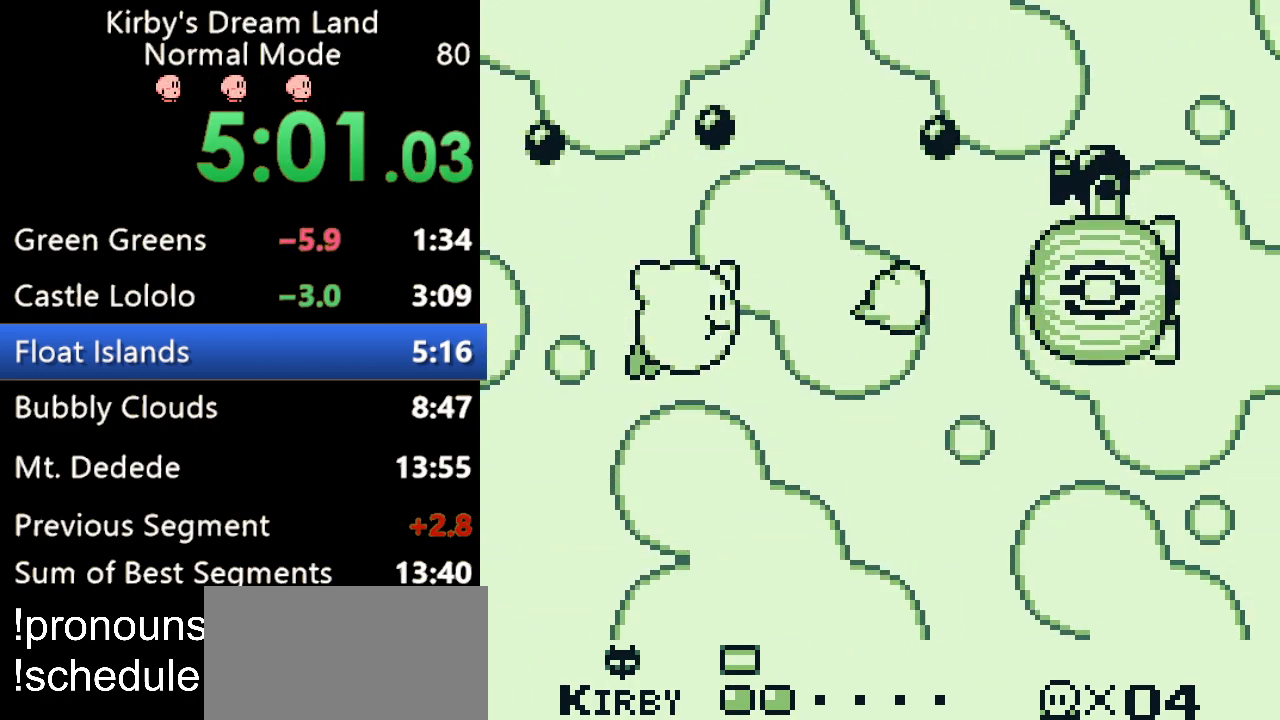
{"buttons": ["B", "DPAD_DOWN", "DPAD_RIGHT"], "events": [[33, "B", "down"], [133, "B", "up"], [133, "DPAD_DOWN", "up"], [200, "B", "down"], [267, "DPAD_DOWN", "down"], [300, "B", "up"], [367, "B", "down"], [400, "DPAD_RIGHT", "down"], [467, "B", "up"], [500, "B", "down"]]}
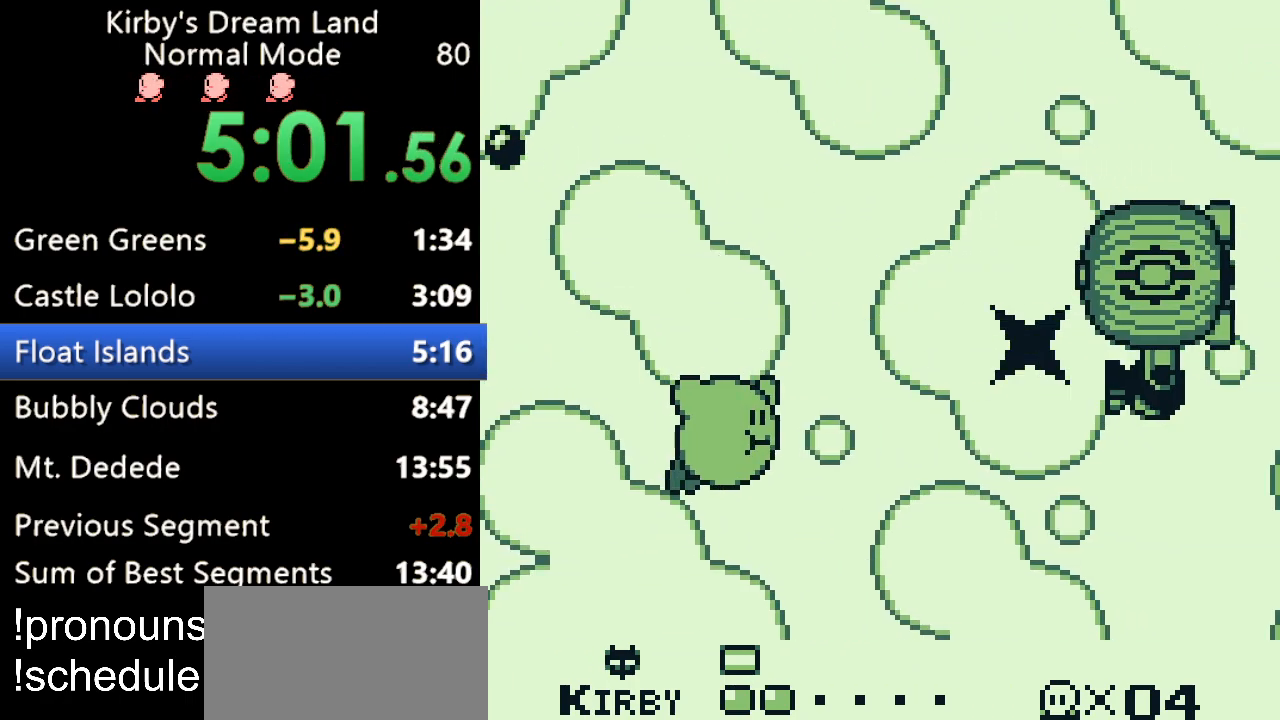
{"buttons": ["B", "DPAD_UP", "DPAD_LEFT"], "events": [[133, "B", "up"], [167, "B", "down"], [167, "DPAD_DOWN", "up"], [267, "B", "up"], [333, "DPAD_UP", "down"], [367, "B", "down"], [367, "DPAD_RIGHT", "up"], [500, "DPAD_LEFT", "down"]]}
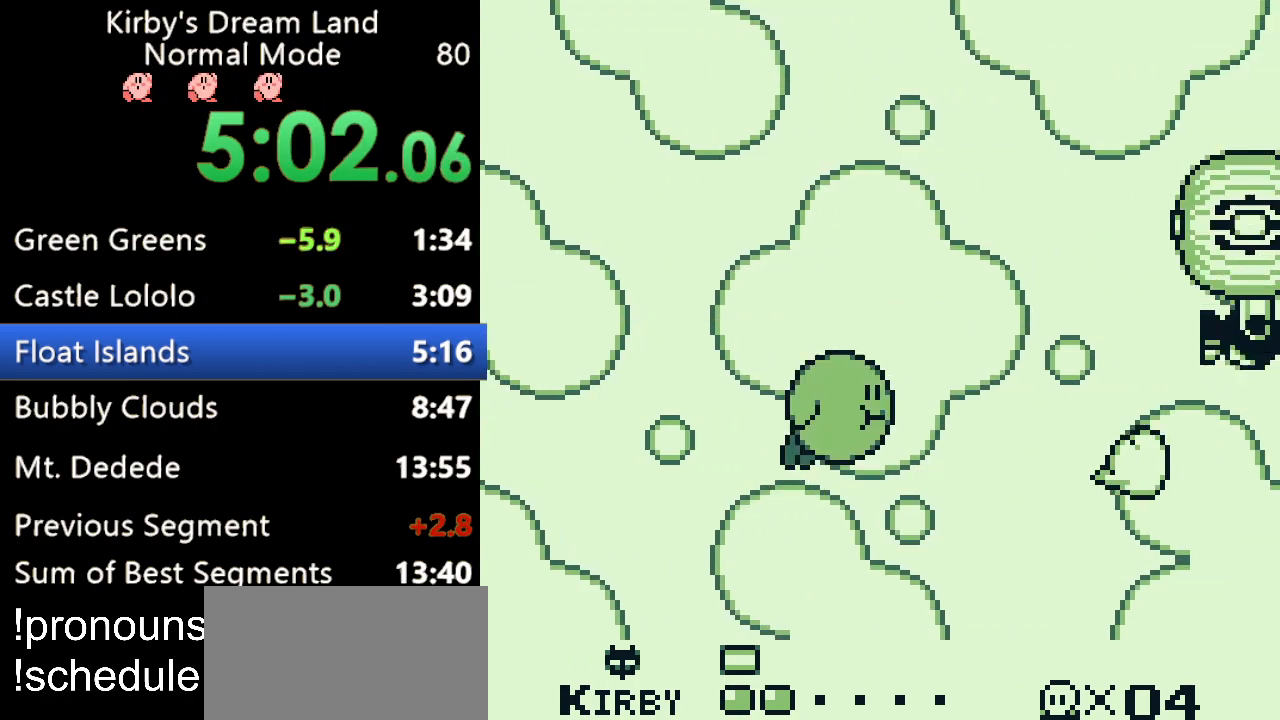
{"buttons": ["B", "DPAD_DOWN", "DPAD_LEFT"], "events": [[100, "B", "up"], [167, "B", "down"], [267, "B", "up"], [333, "B", "down"], [333, "DPAD_UP", "up"], [467, "B", "up"], [500, "B", "down"], [500, "DPAD_DOWN", "down"]]}
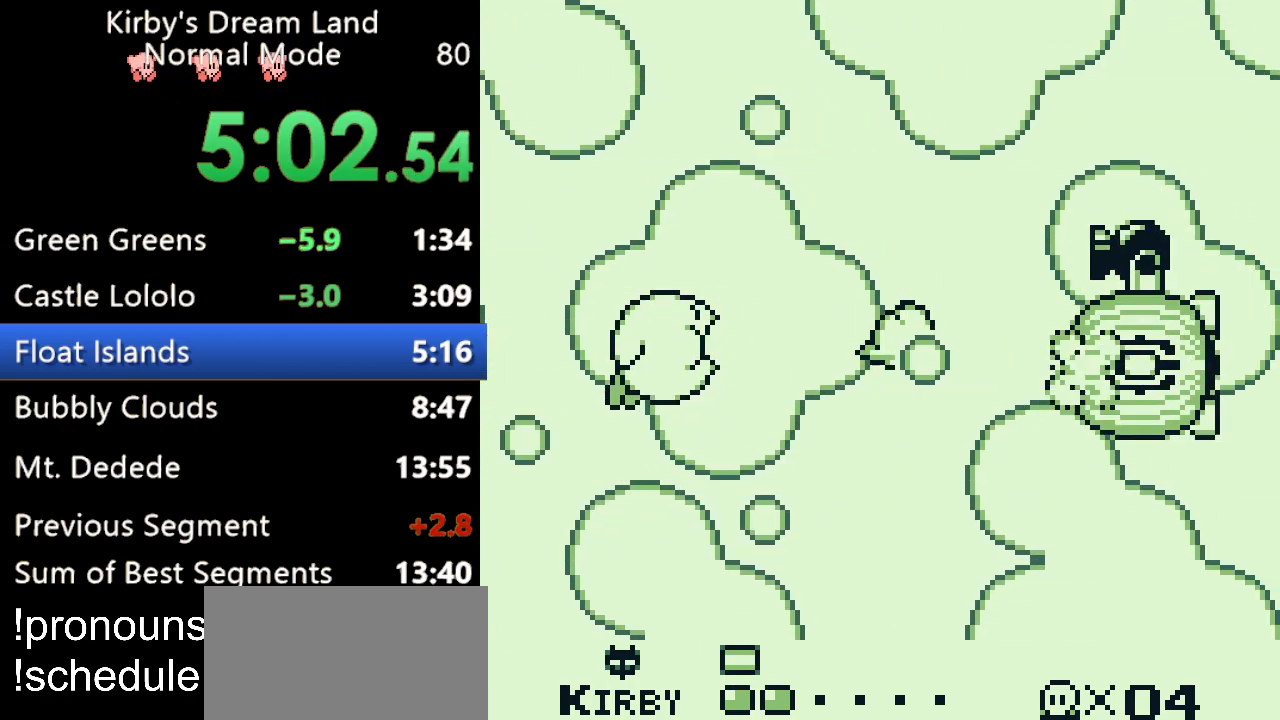
{"buttons": ["B", "DPAD_DOWN"], "events": [[100, "B", "up"], [167, "B", "down"], [200, "DPAD_LEFT", "up"], [233, "B", "up"], [300, "B", "down"], [333, "DPAD_LEFT", "down"], [400, "B", "up"], [400, "DPAD_LEFT", "up"], [467, "B", "down"]]}
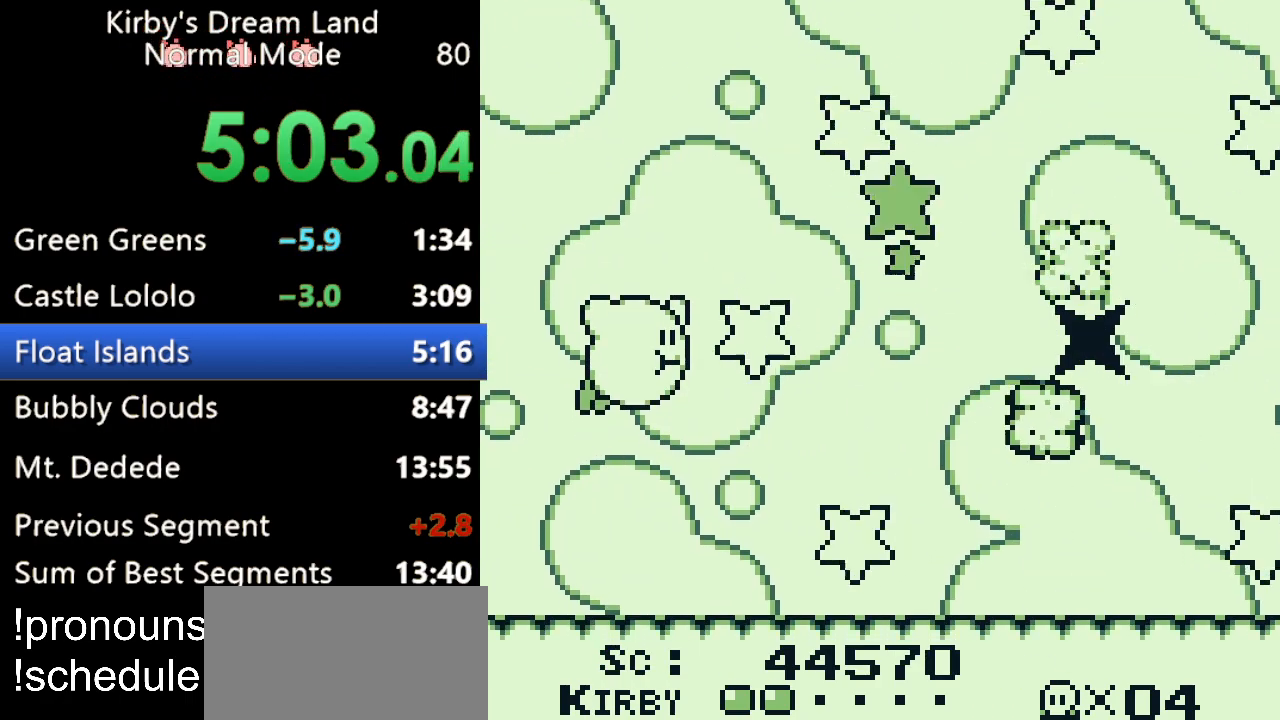
{"buttons": ["DPAD_RIGHT"], "events": [[33, "B", "up"], [33, "DPAD_DOWN", "up"], [233, "DPAD_RIGHT", "down"]]}
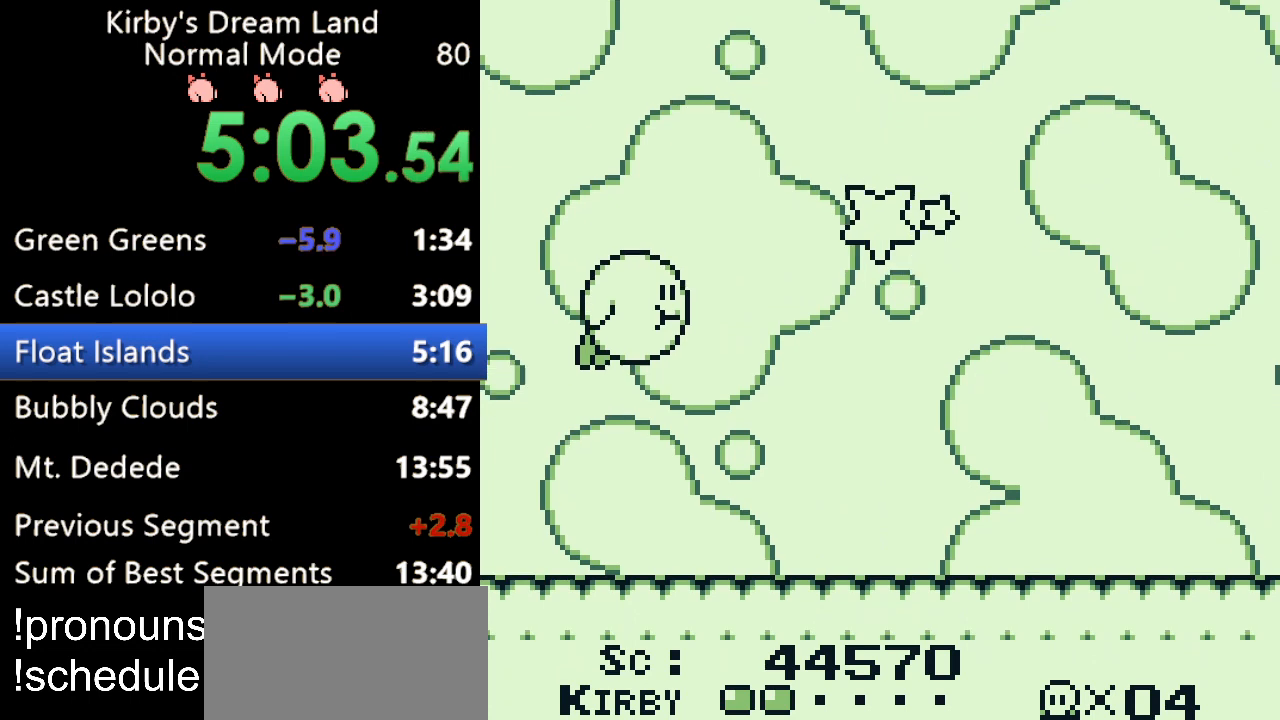
{"buttons": ["DPAD_UP", "DPAD_RIGHT"], "events": [[500, "DPAD_UP", "down"]]}
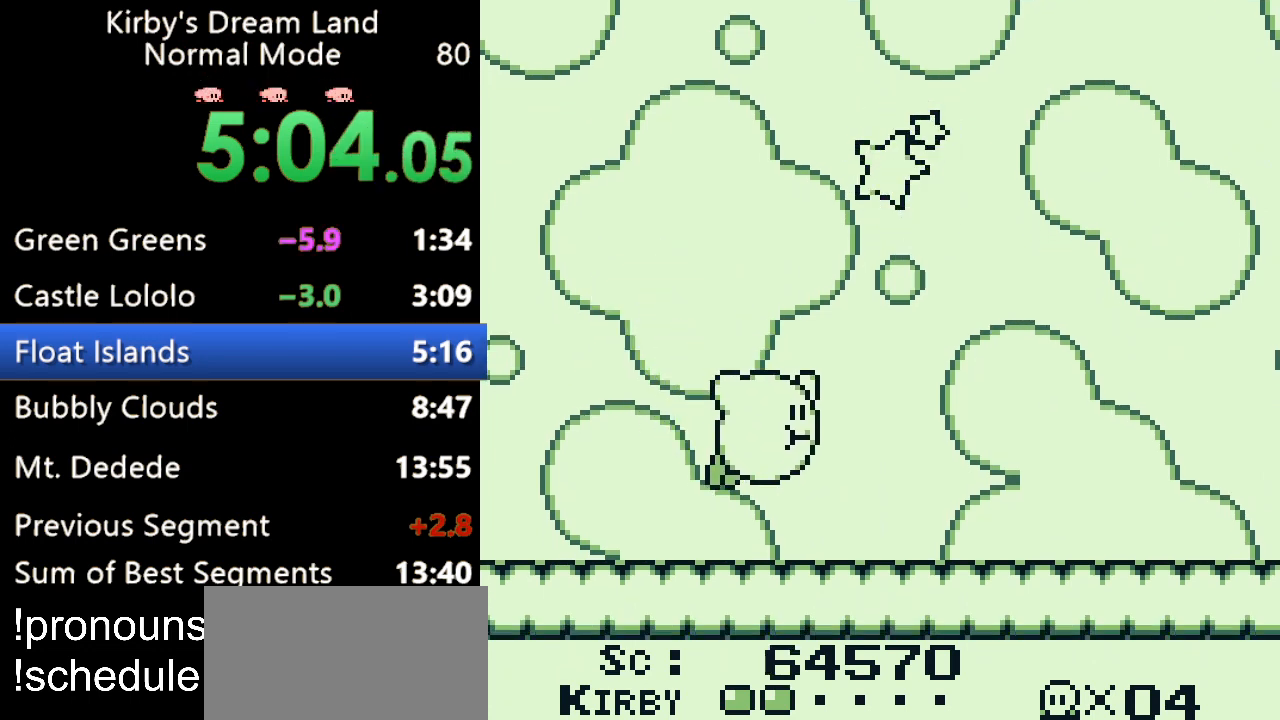
{"buttons": ["DPAD_RIGHT"], "events": [[67, "DPAD_RIGHT", "up"], [367, "DPAD_RIGHT", "down"], [467, "DPAD_UP", "up"]]}
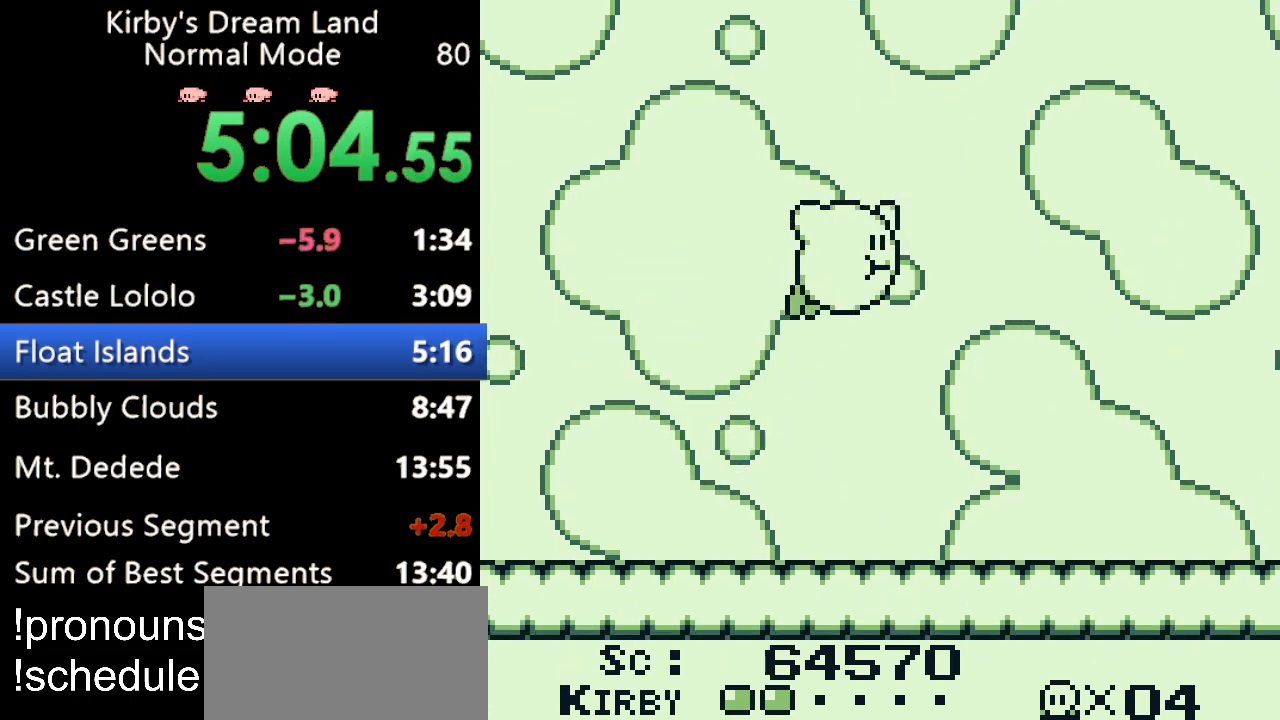
{"buttons": [], "events": [[167, "DPAD_UP", "down"], [267, "DPAD_RIGHT", "up"], [300, "DPAD_UP", "up"]]}